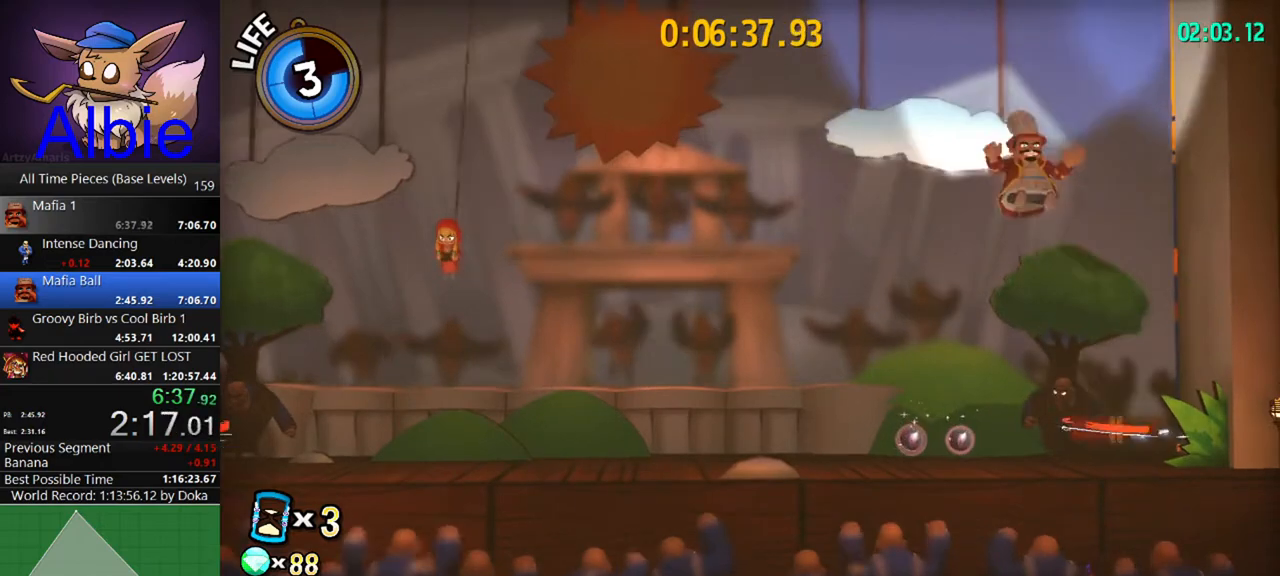
Gameplay with keyboard and mouse; each line is a JSON object with the keys and mouse buttons held at the frame after it. "events" lists presses ("down") and releases ("up") of "1", "2", "3", "4", "5", "a", "alt", "c", "caps_lock", "ctrl", "d", "e", "f", "g", "q", "r", "s", "shift", "space", "t", "tab", "v", "w", "x", "z", "mouse_left", "mouse_wheel" and "mouse_right" between this image and that frame as [ms after this image, input, new state], when the widget could be followed in between. "mouse_left", "mouse_wheel", "mouse_right" = the "left", "wheel", "right" buttons of the "mouse" list. No other keys are recorded. "wheel" means that the mouse wheel is clicked or scrolled. "mouse_move" is the direction in which the mouse moves at that frame (one of eight, or "still"), when it could be read.
{"keys": ["space"], "mouse": [], "mouse_move": "still", "events": [[233, "space", "down"], [367, "space", "up"], [467, "space", "down"]]}
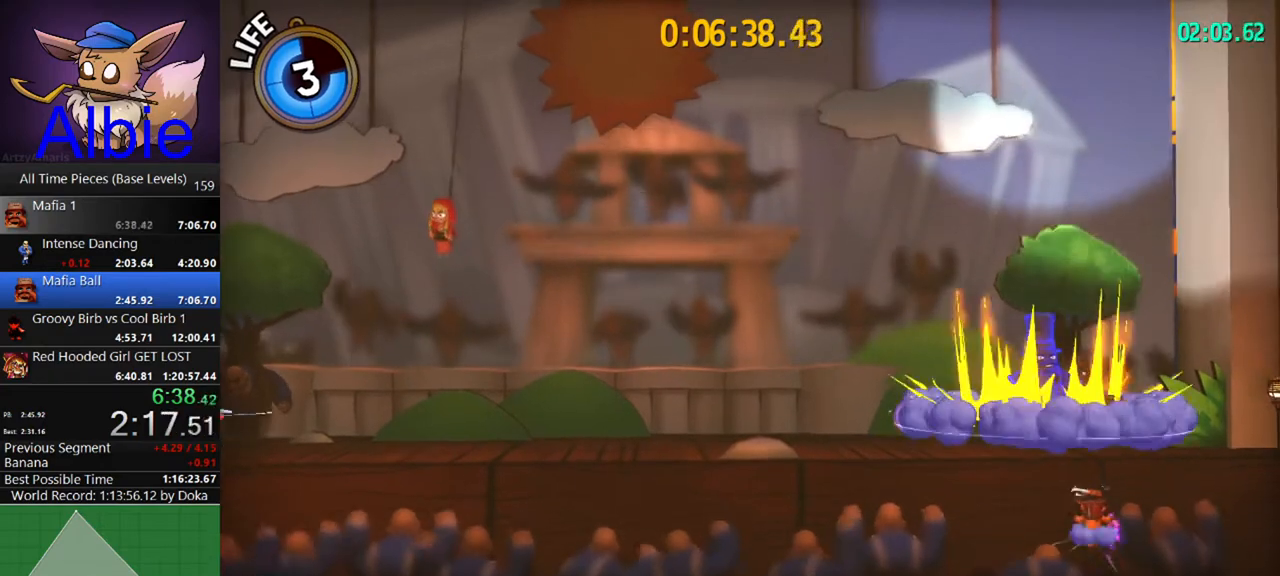
{"keys": [], "mouse": [], "mouse_move": "still", "events": [[167, "space", "up"]]}
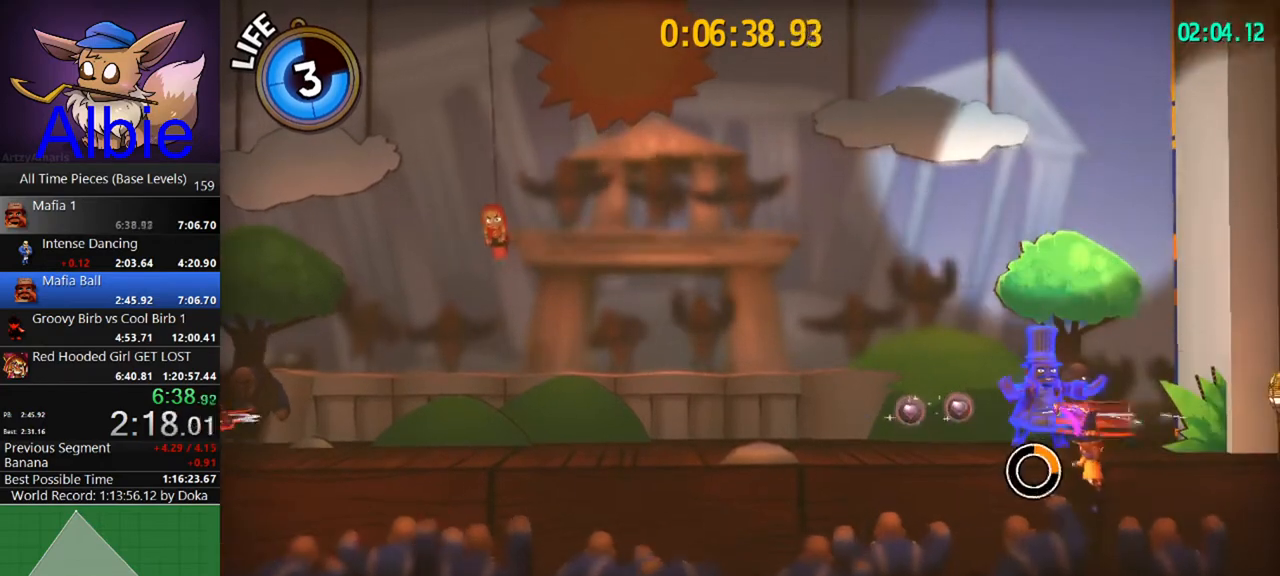
{"keys": [], "mouse": [], "mouse_move": "still", "events": []}
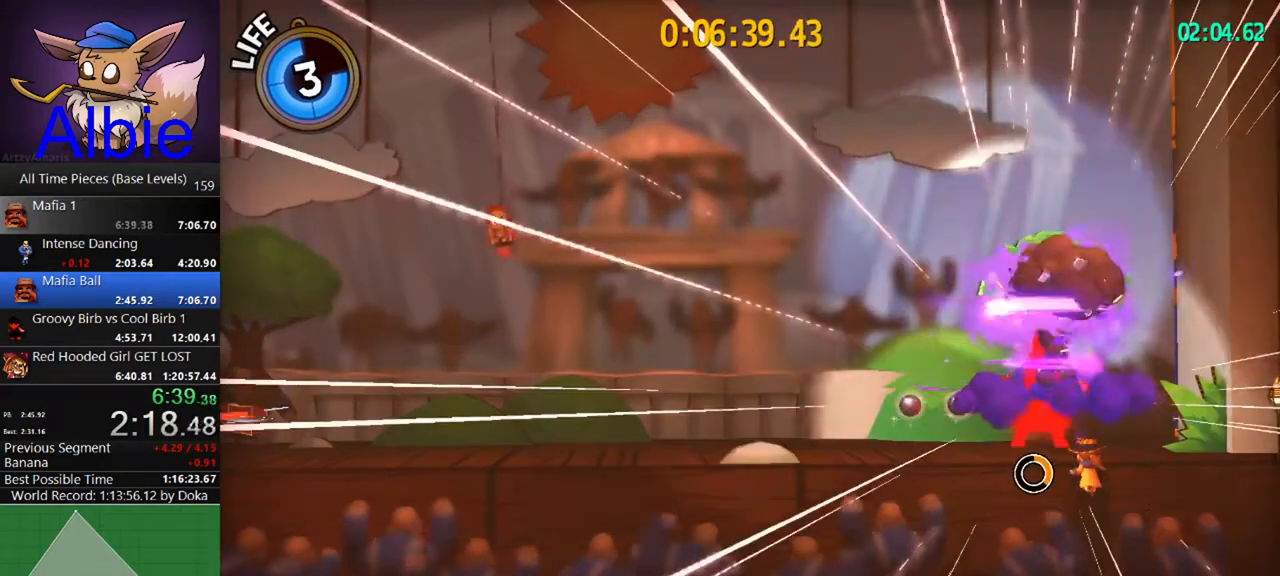
{"keys": [], "mouse": [], "mouse_move": "still", "events": [[267, "shift", "down"], [433, "shift", "up"]]}
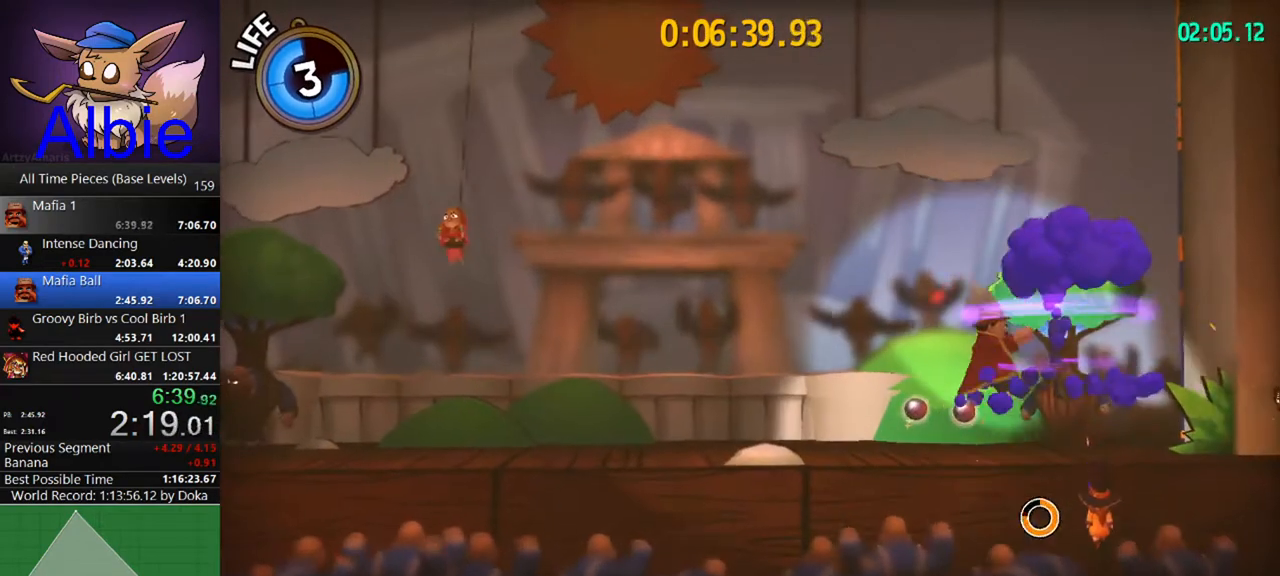
{"keys": [], "mouse": [], "mouse_move": "still", "events": [[300, "space", "down"], [433, "space", "up"]]}
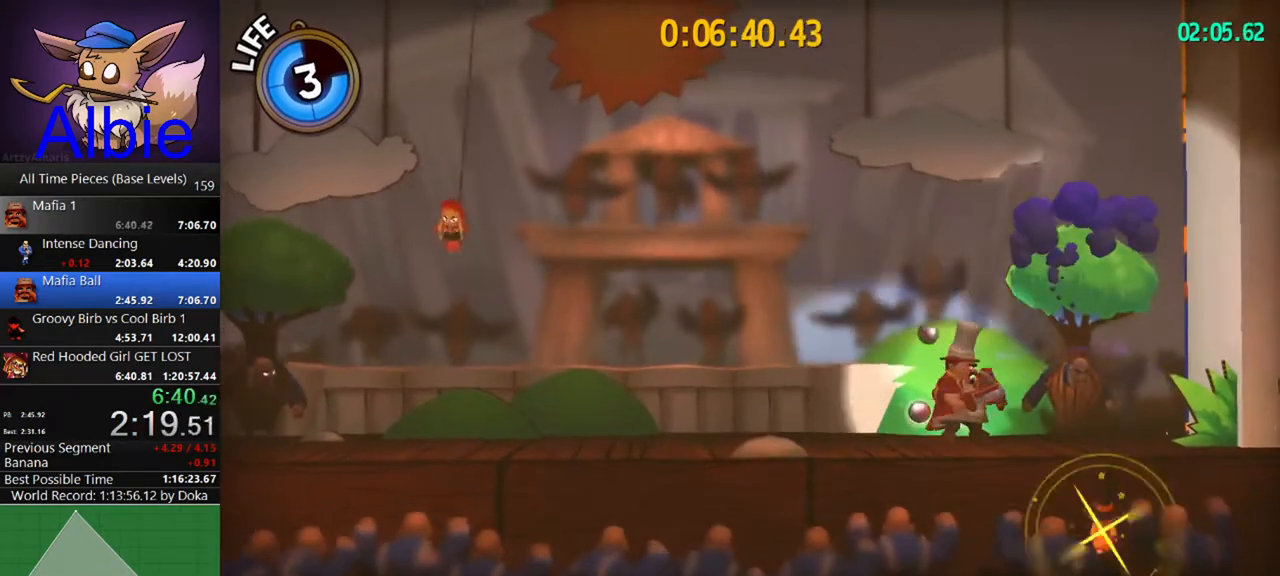
{"keys": [], "mouse": [], "mouse_move": "left", "events": [[33, "space", "down"], [133, "space", "up"], [200, "f", "down"], [300, "f", "up"]]}
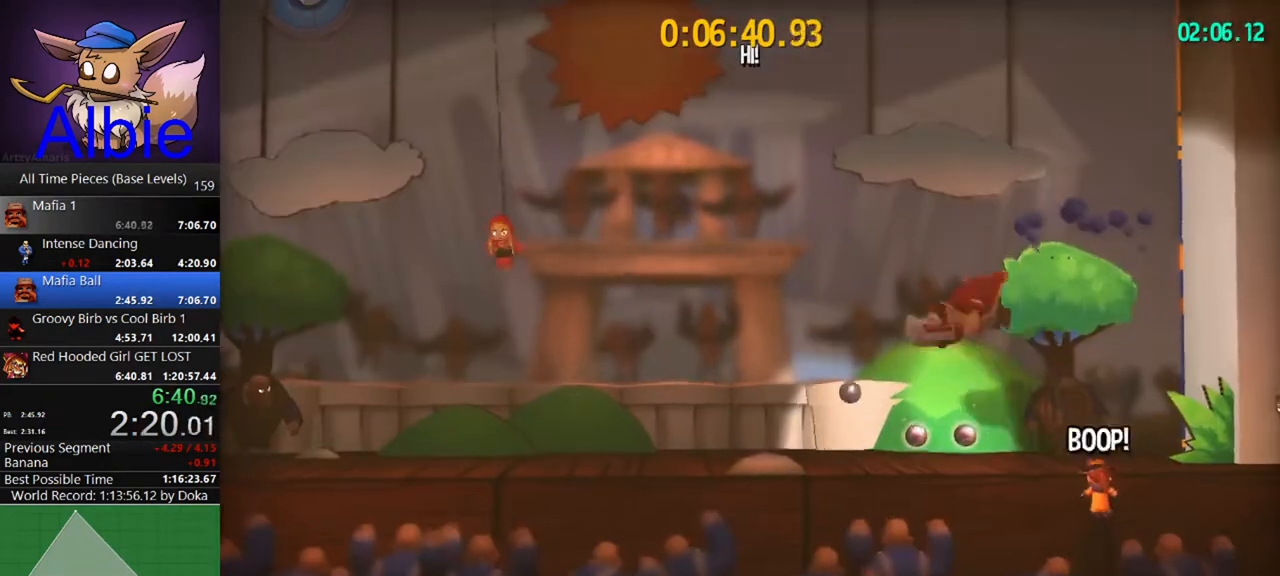
{"keys": [], "mouse": [], "mouse_move": "still", "events": []}
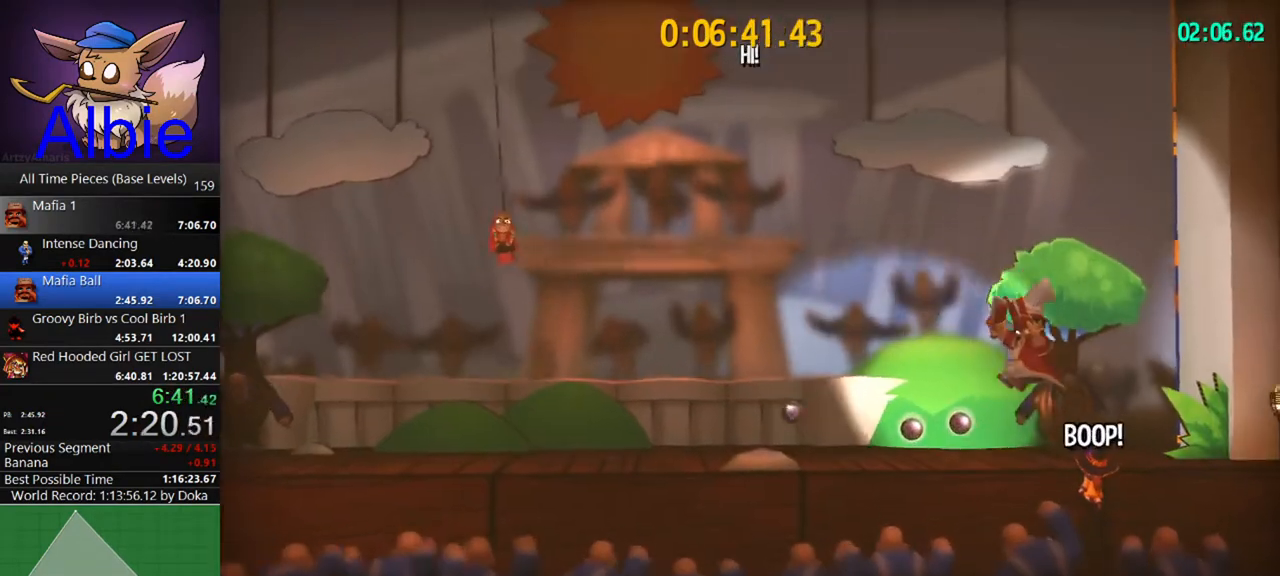
{"keys": [], "mouse": [], "mouse_move": "still", "events": []}
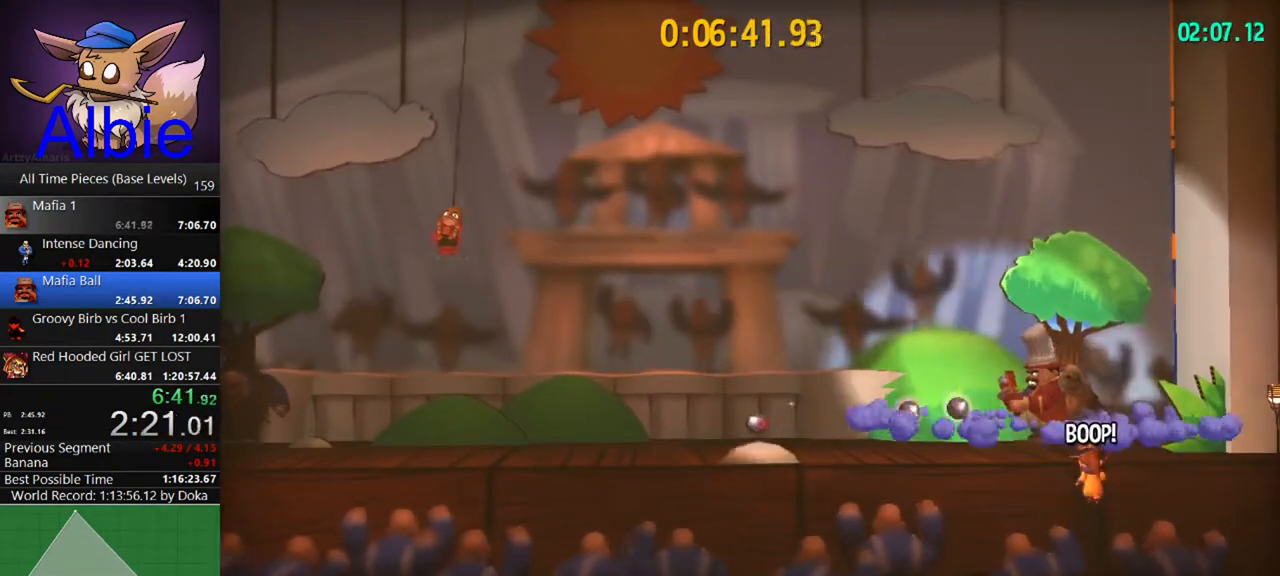
{"keys": [], "mouse": [], "mouse_move": "still", "events": []}
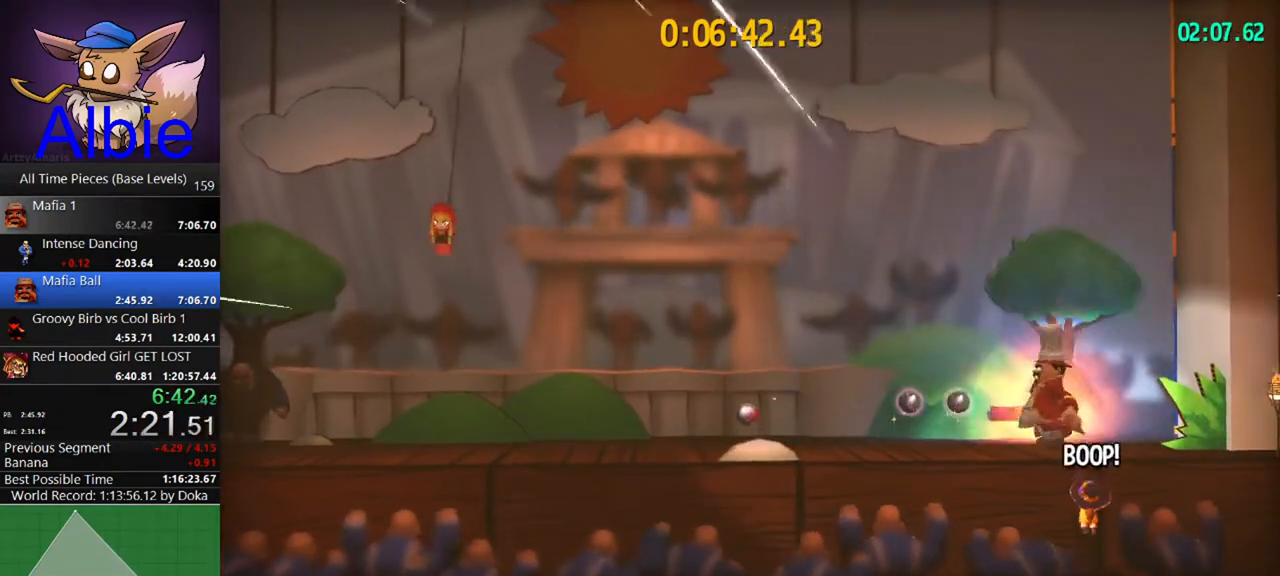
{"keys": [], "mouse": [], "mouse_move": "still", "events": [[233, "space", "down"], [333, "space", "up"]]}
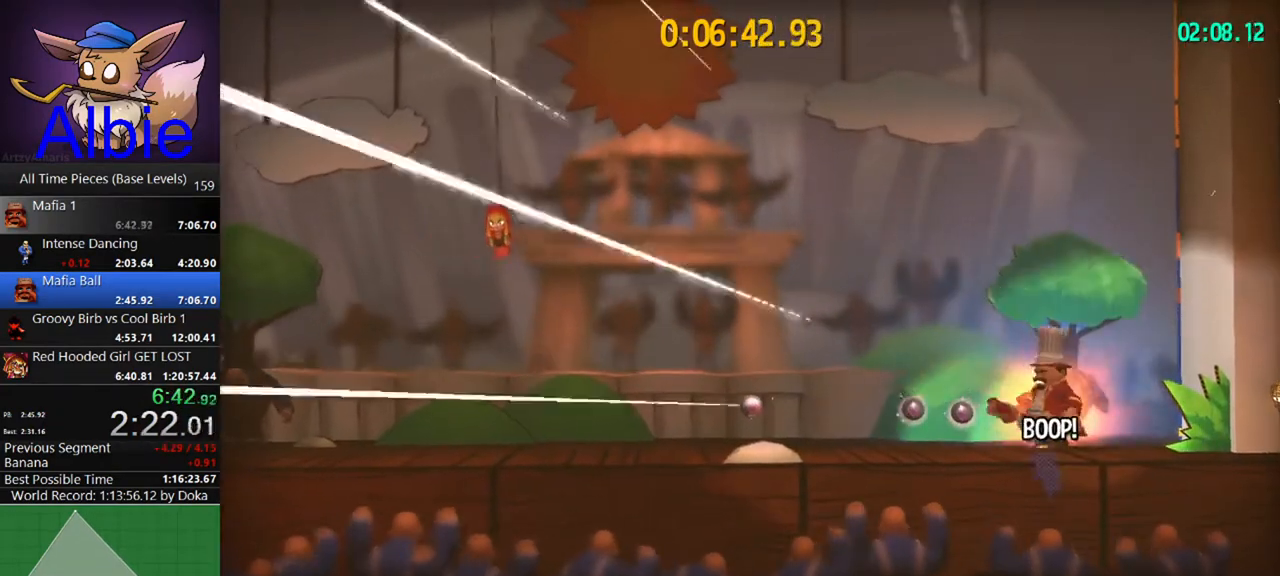
{"keys": ["d"], "mouse": [], "mouse_move": "still", "events": [[200, "d", "down"]]}
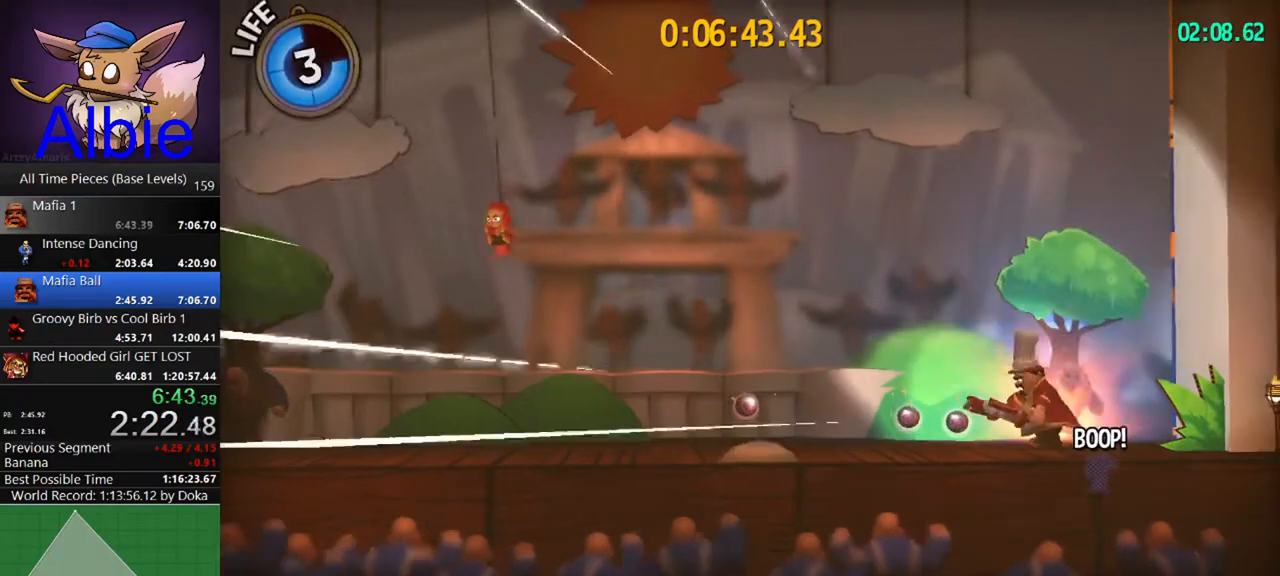
{"keys": ["d"], "mouse": [], "mouse_move": "still", "events": [[167, "d", "up"], [400, "d", "down"]]}
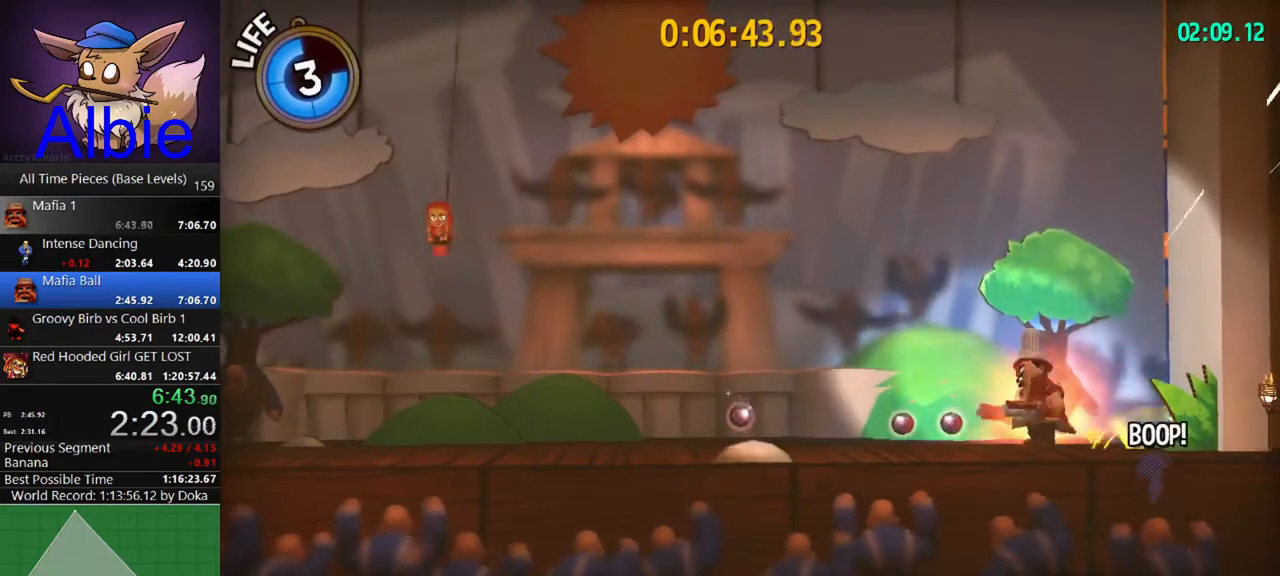
{"keys": [], "mouse": [], "mouse_move": "still", "events": [[100, "d", "up"], [433, "d", "down"], [467, "d", "up"]]}
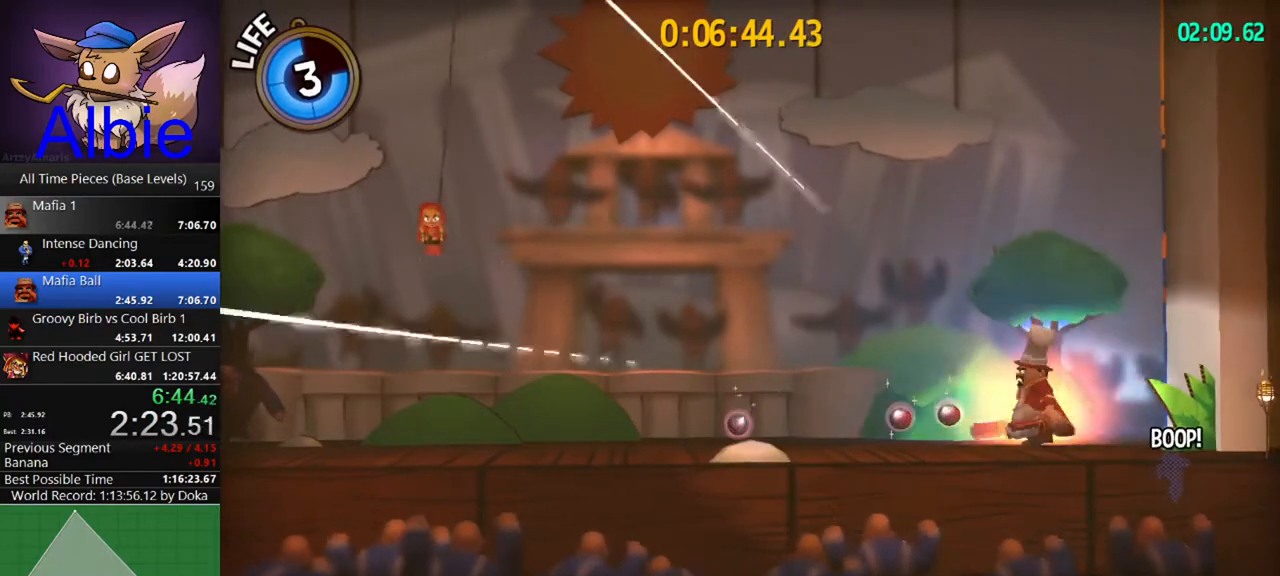
{"keys": [], "mouse": [], "mouse_move": "still", "events": []}
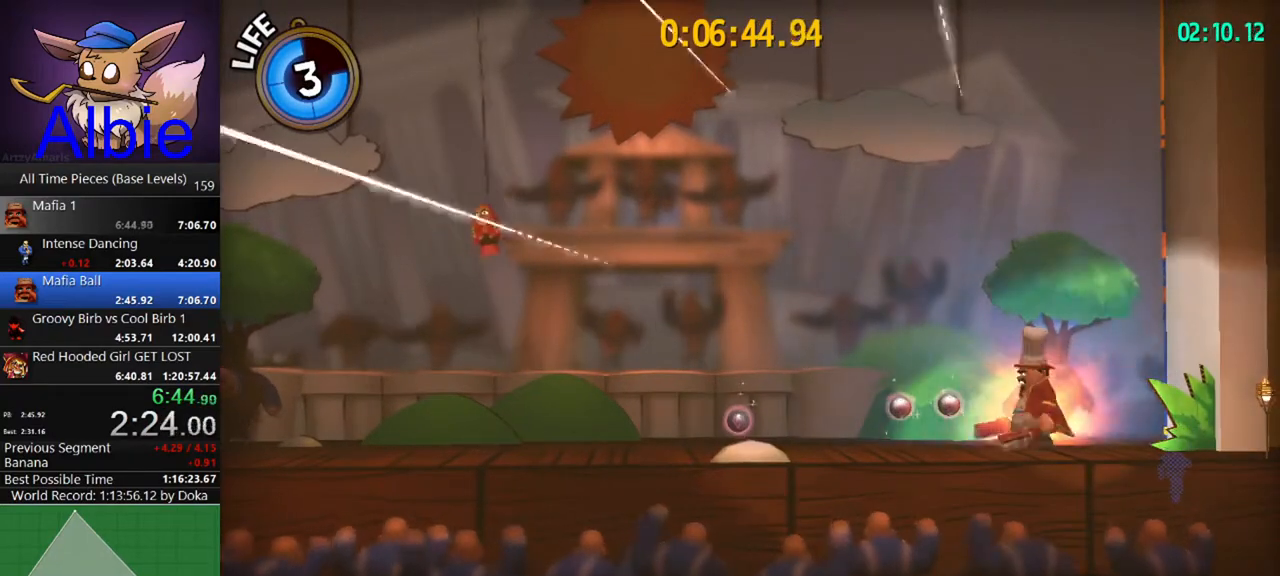
{"keys": [], "mouse": [], "mouse_move": "still", "events": []}
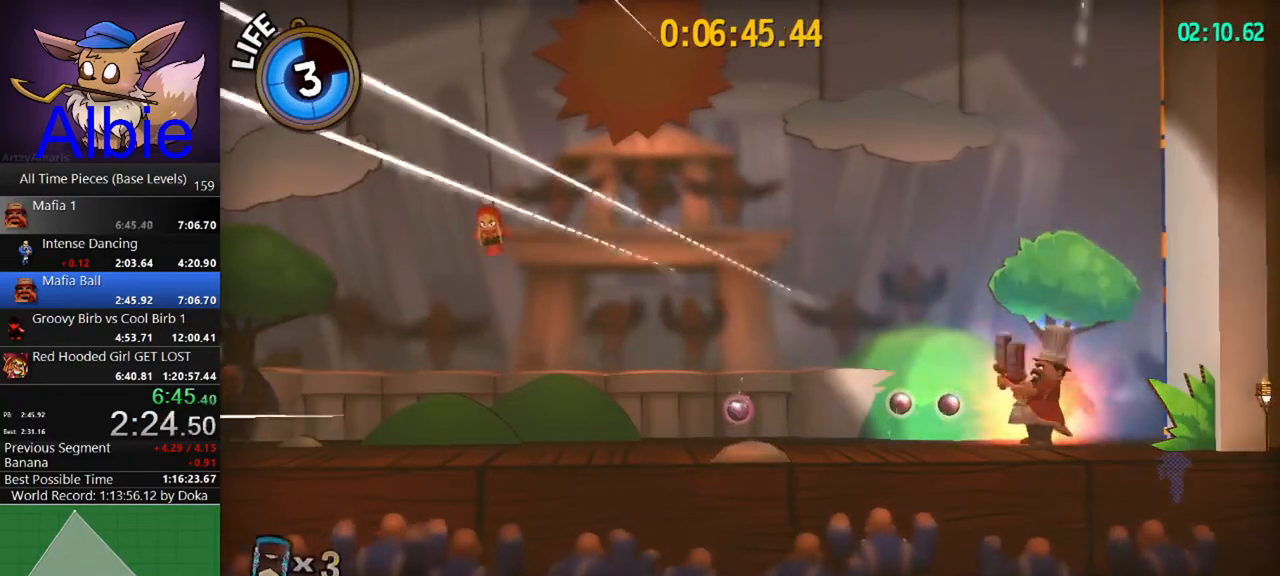
{"keys": [], "mouse": [], "mouse_move": "still", "events": []}
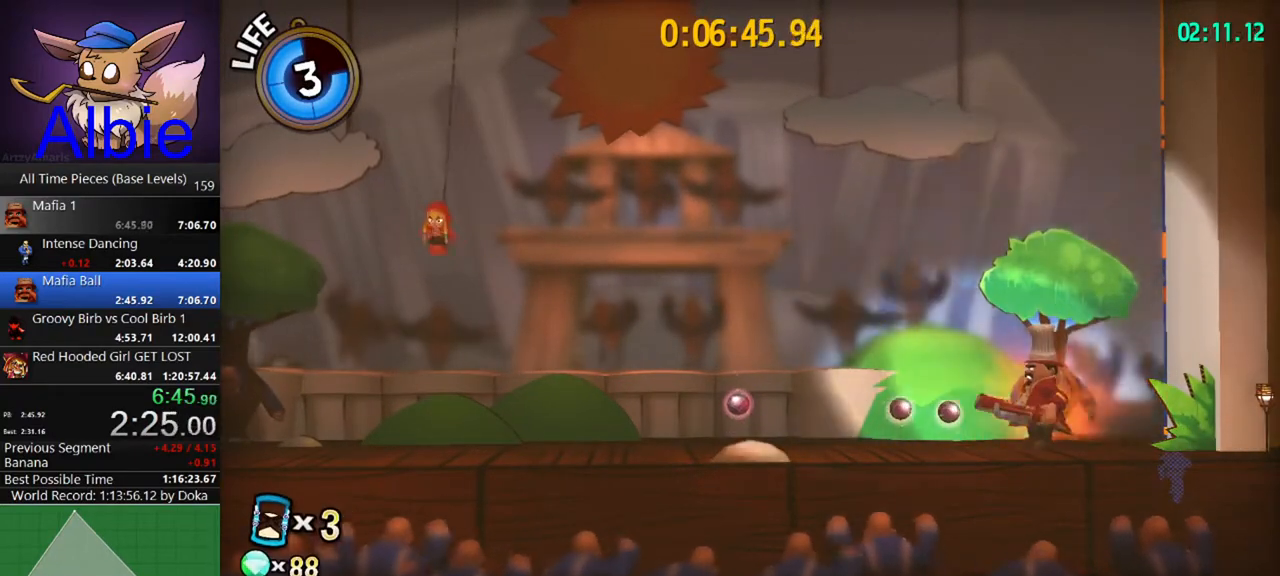
{"keys": [], "mouse": [], "mouse_move": "still", "events": []}
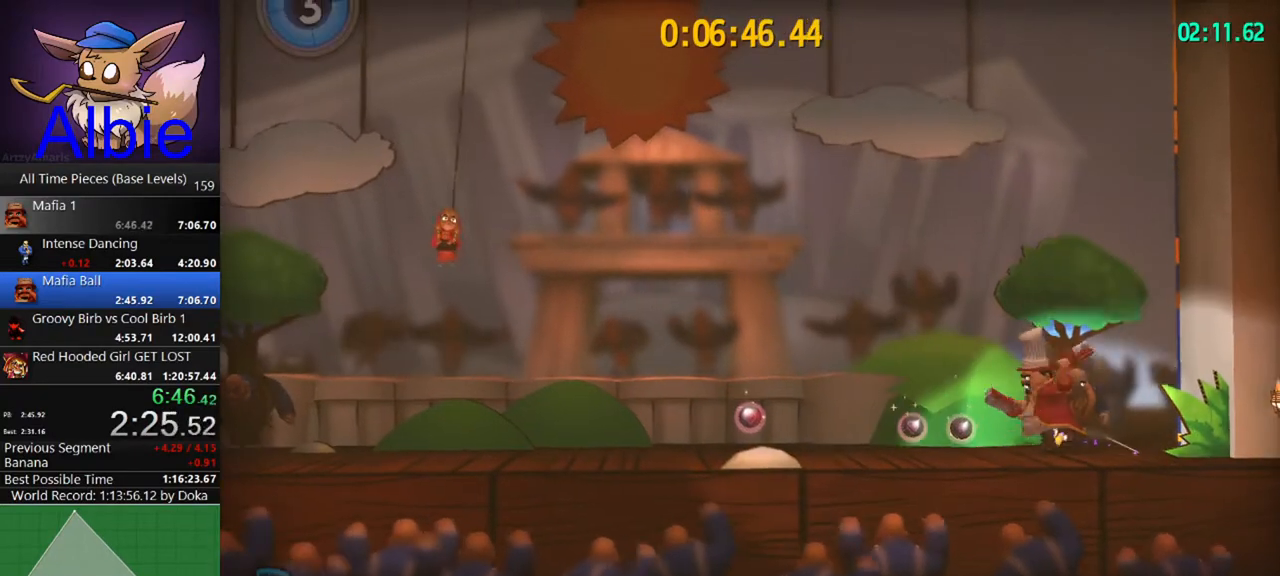
{"keys": ["a"], "mouse": [], "mouse_move": "still", "events": [[33, "ctrl", "down"], [167, "ctrl", "up"], [500, "a", "down"]]}
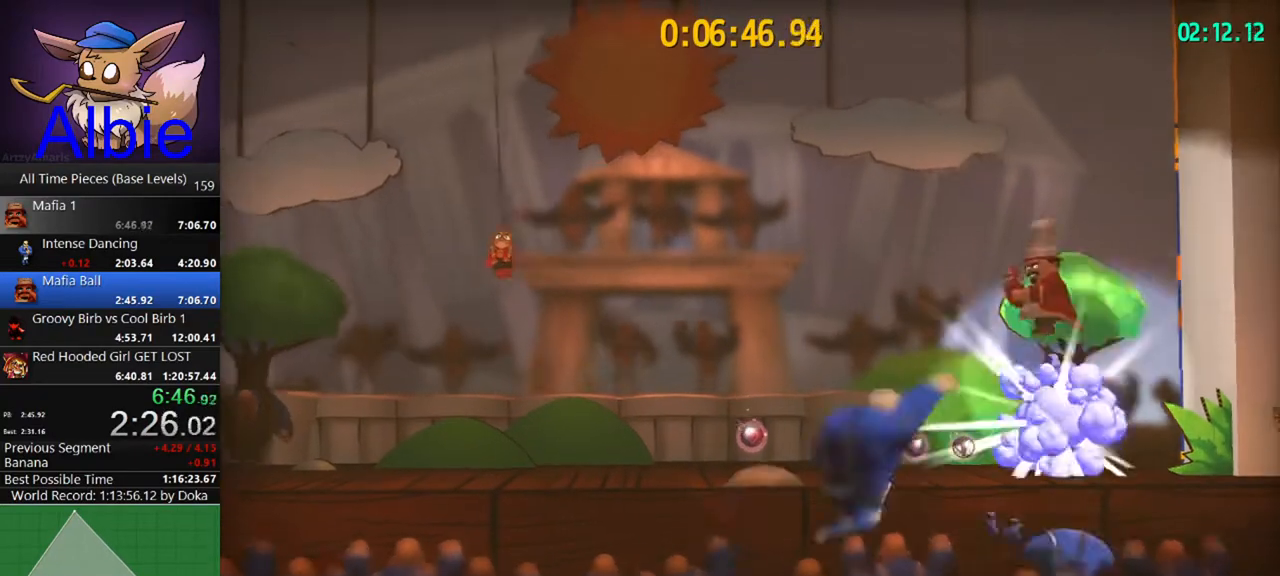
{"keys": ["a"], "mouse": [], "mouse_move": "still", "events": []}
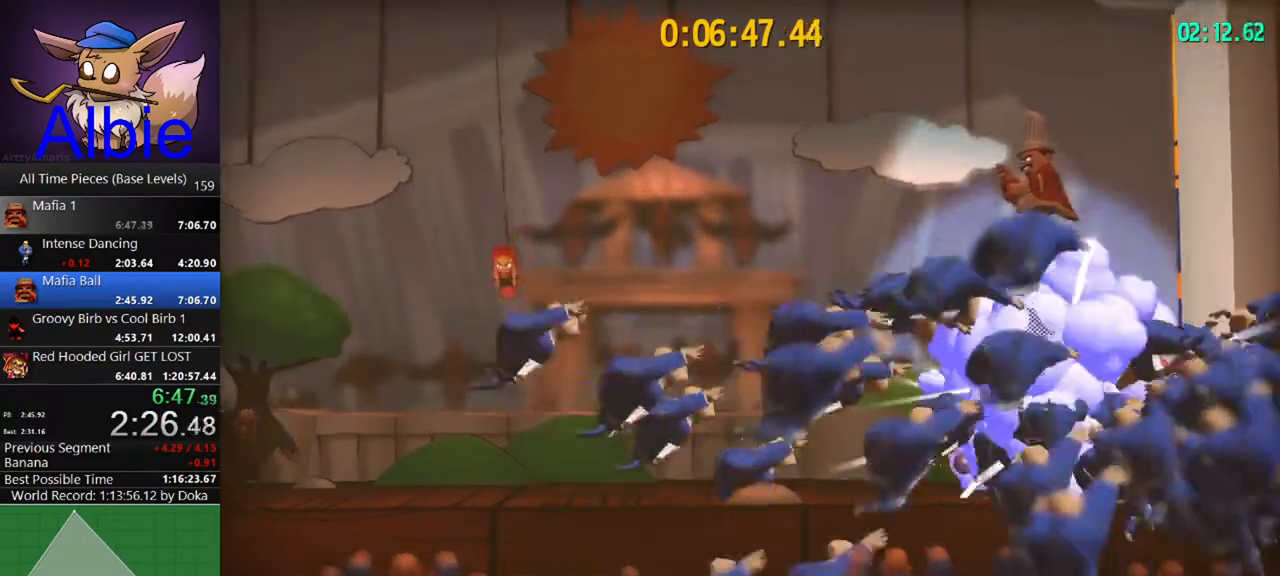
{"keys": ["a"], "mouse": [], "mouse_move": "still", "events": []}
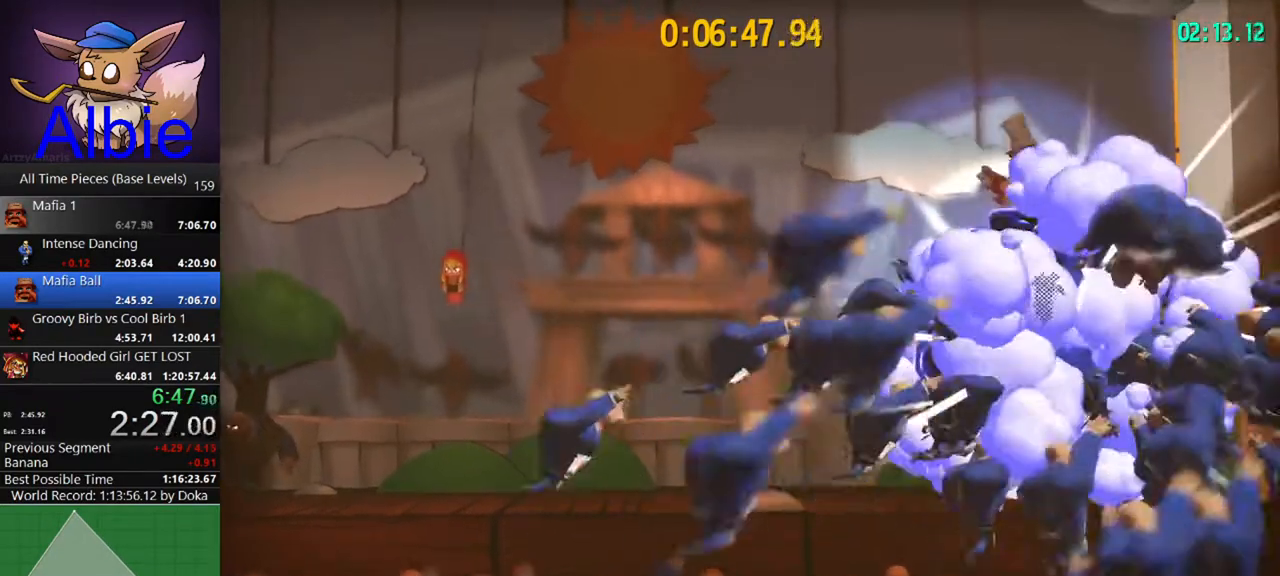
{"keys": ["a"], "mouse": [], "mouse_move": "still", "events": []}
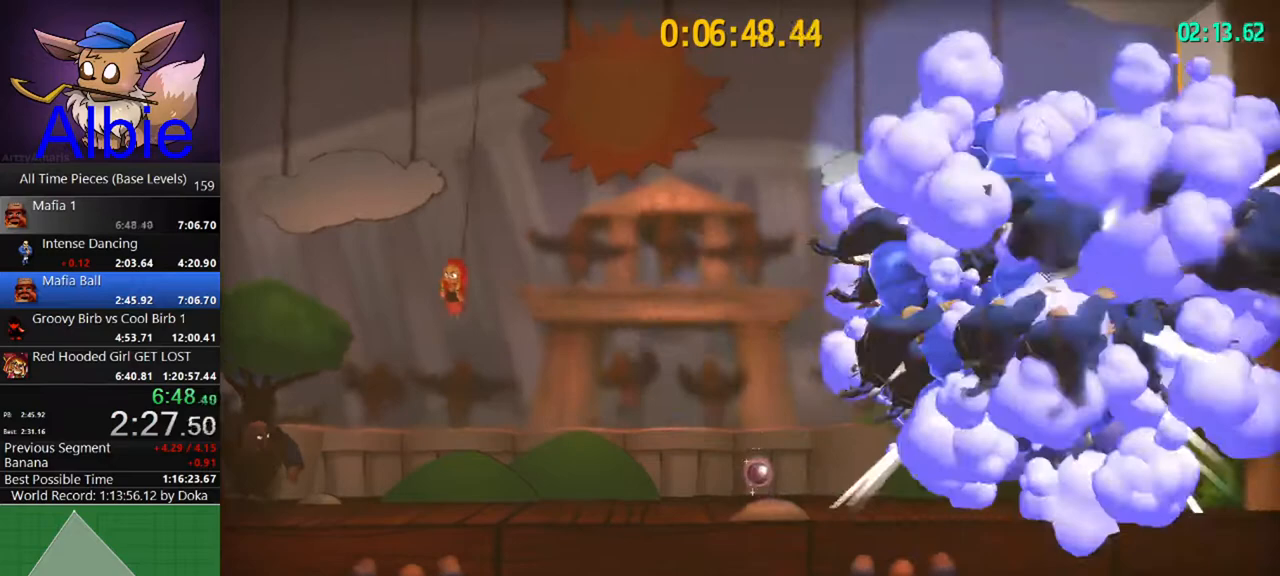
{"keys": ["a"], "mouse": [], "mouse_move": "still", "events": []}
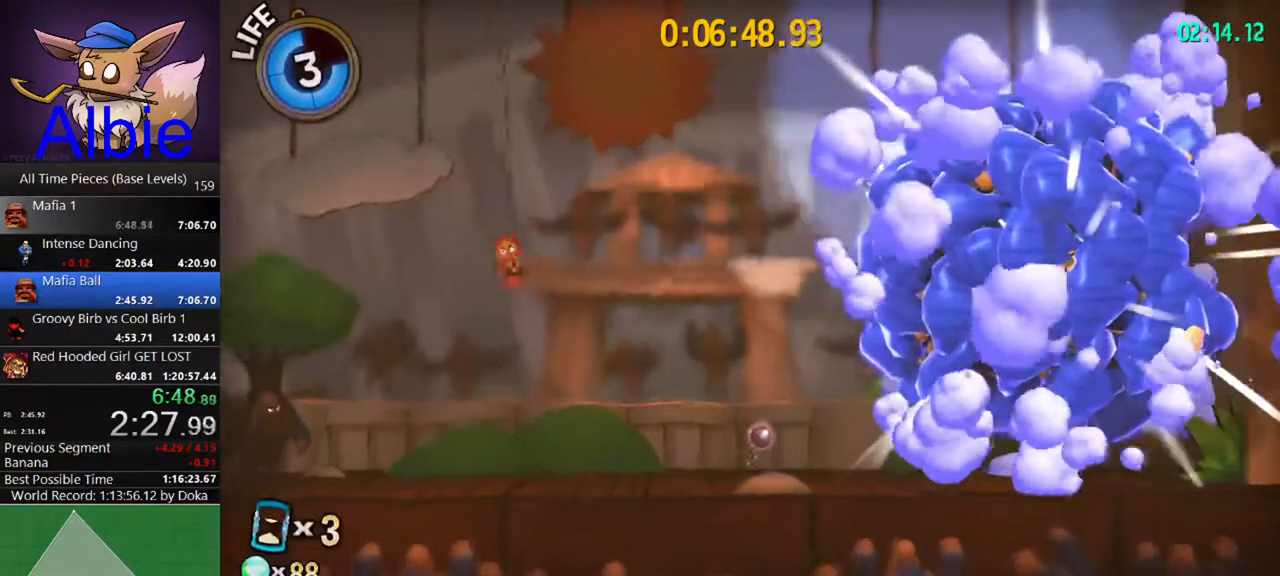
{"keys": ["a"], "mouse": [], "mouse_move": "still", "events": []}
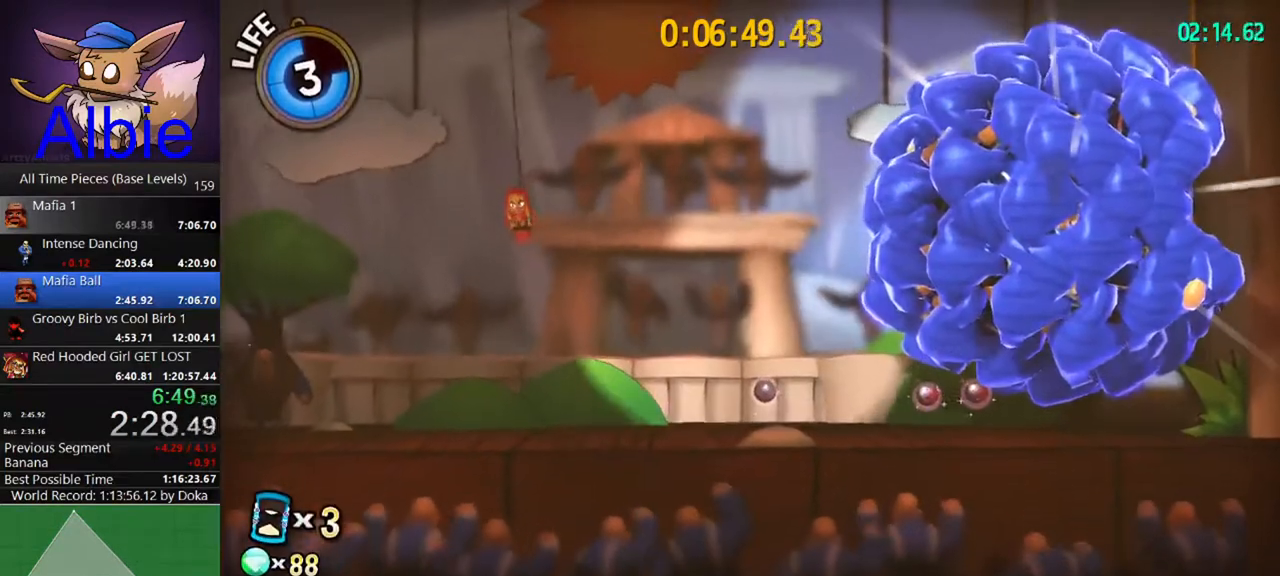
{"keys": ["a"], "mouse": [], "mouse_move": "still", "events": []}
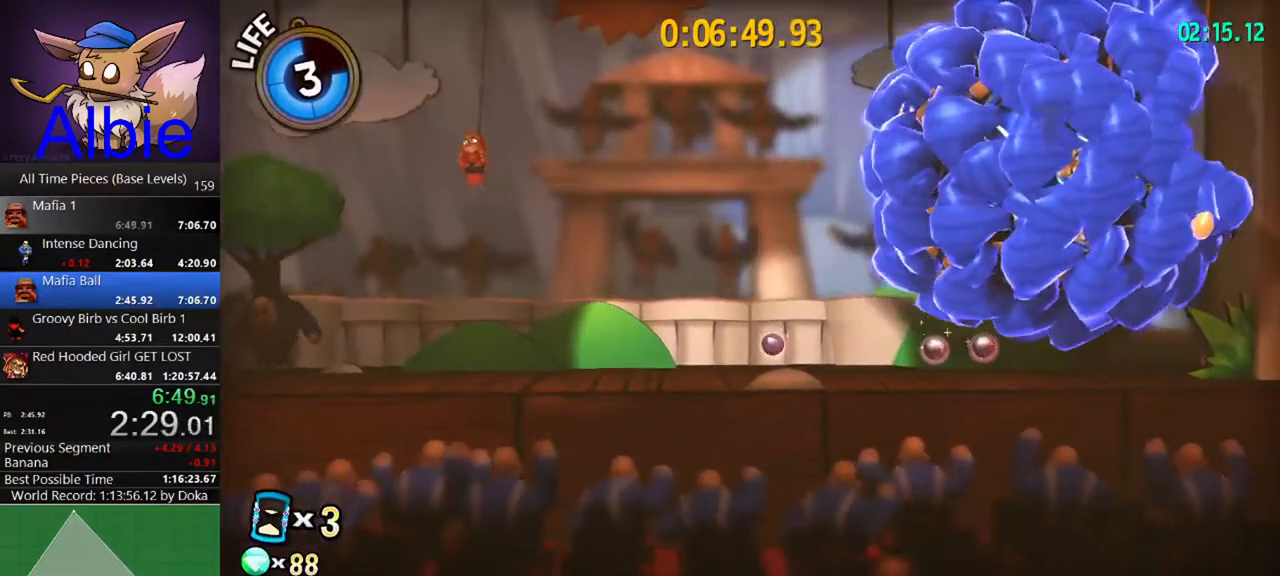
{"keys": ["a"], "mouse": [], "mouse_move": "still", "events": []}
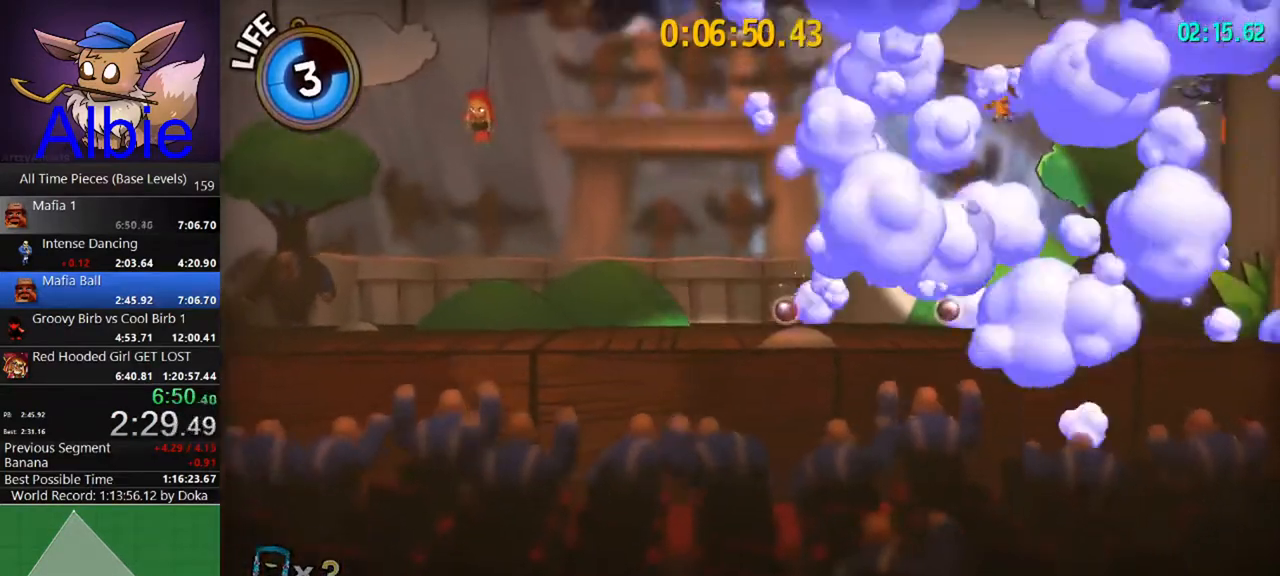
{"keys": ["a"], "mouse": [], "mouse_move": "still", "events": []}
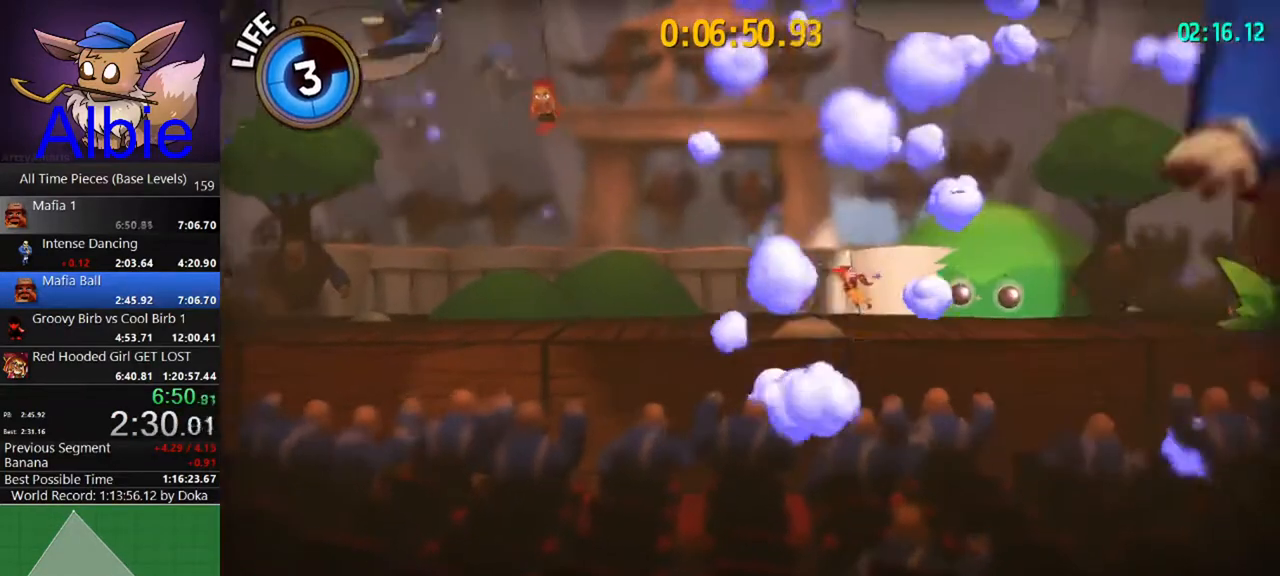
{"keys": [], "mouse": [], "mouse_move": "still", "events": [[67, "a", "up"], [267, "a", "down"], [400, "a", "up"]]}
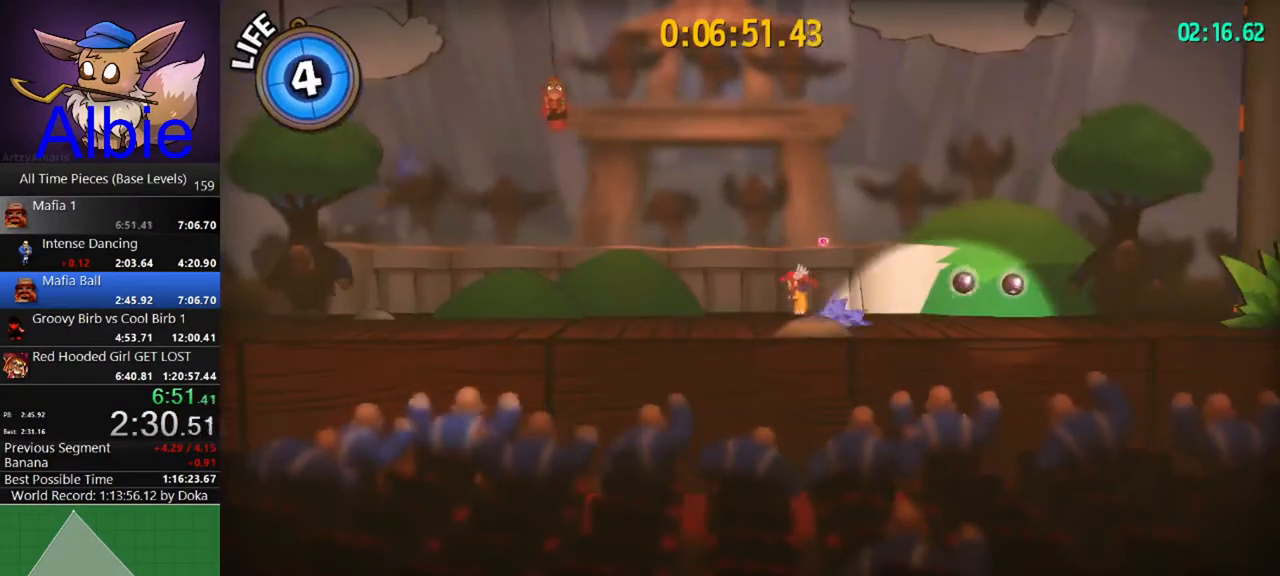
{"keys": [], "mouse": [], "mouse_move": "still", "events": [[133, "a", "down"], [200, "a", "up"]]}
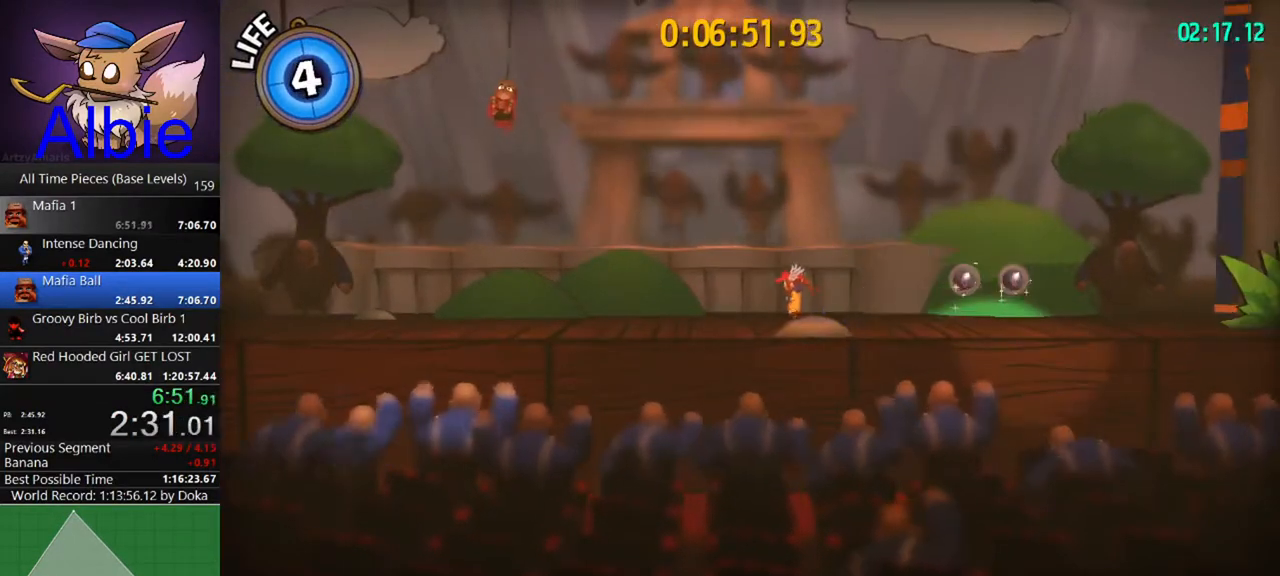
{"keys": ["space"], "mouse": [], "mouse_move": "still", "events": [[433, "space", "down"]]}
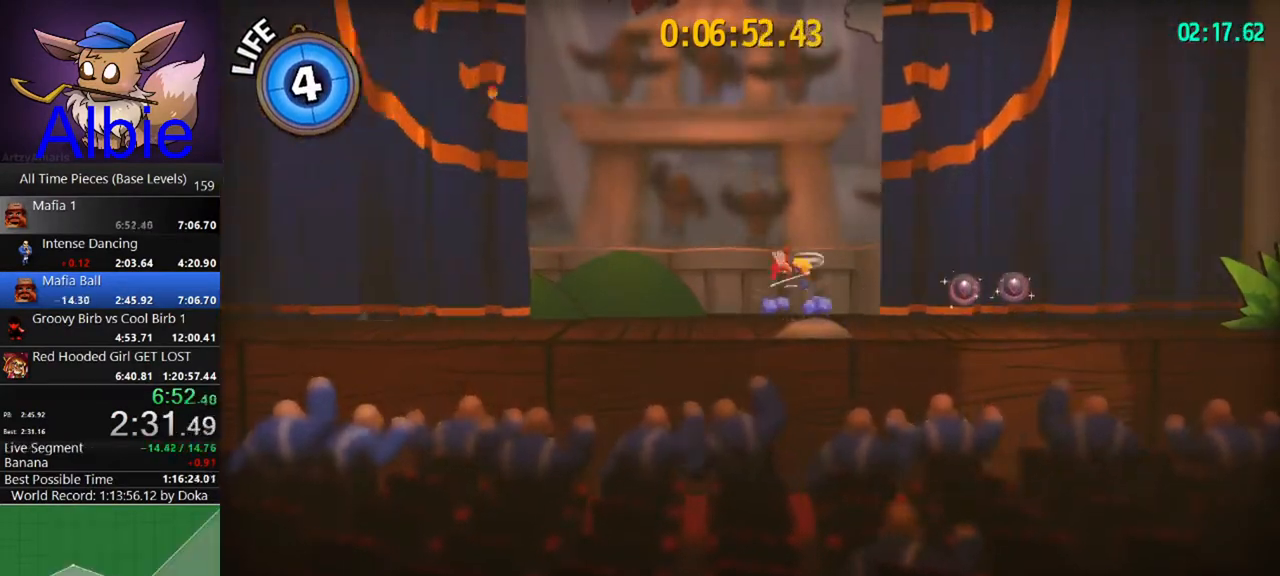
{"keys": ["space"], "mouse": [], "mouse_move": "still", "events": []}
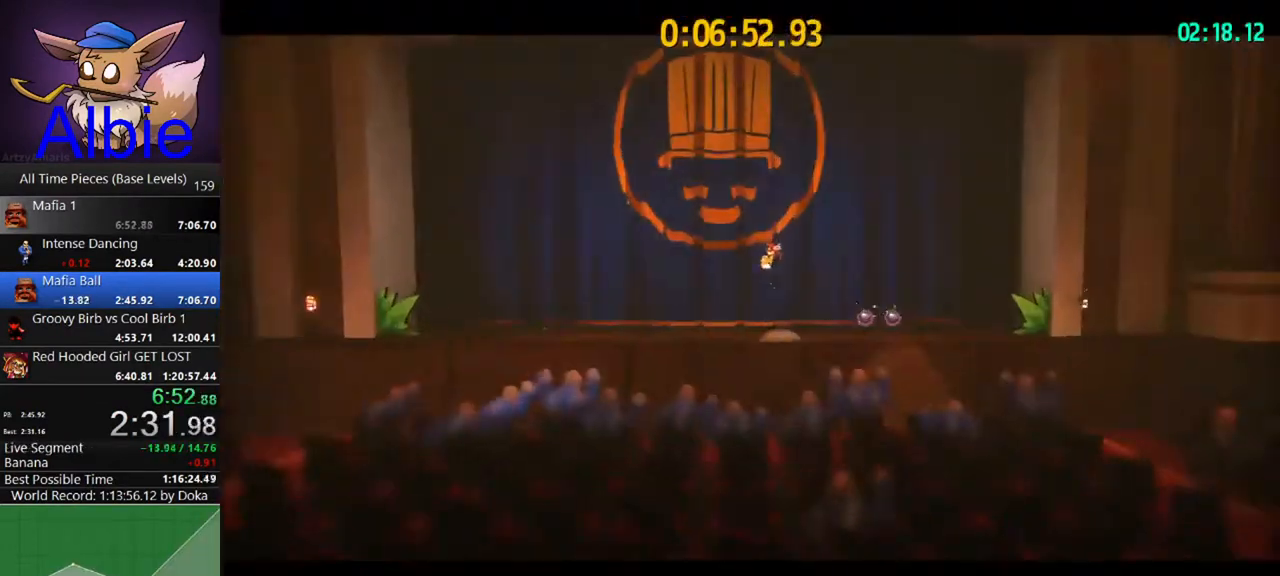
{"keys": [], "mouse": [], "mouse_move": "still", "events": [[33, "space", "up"]]}